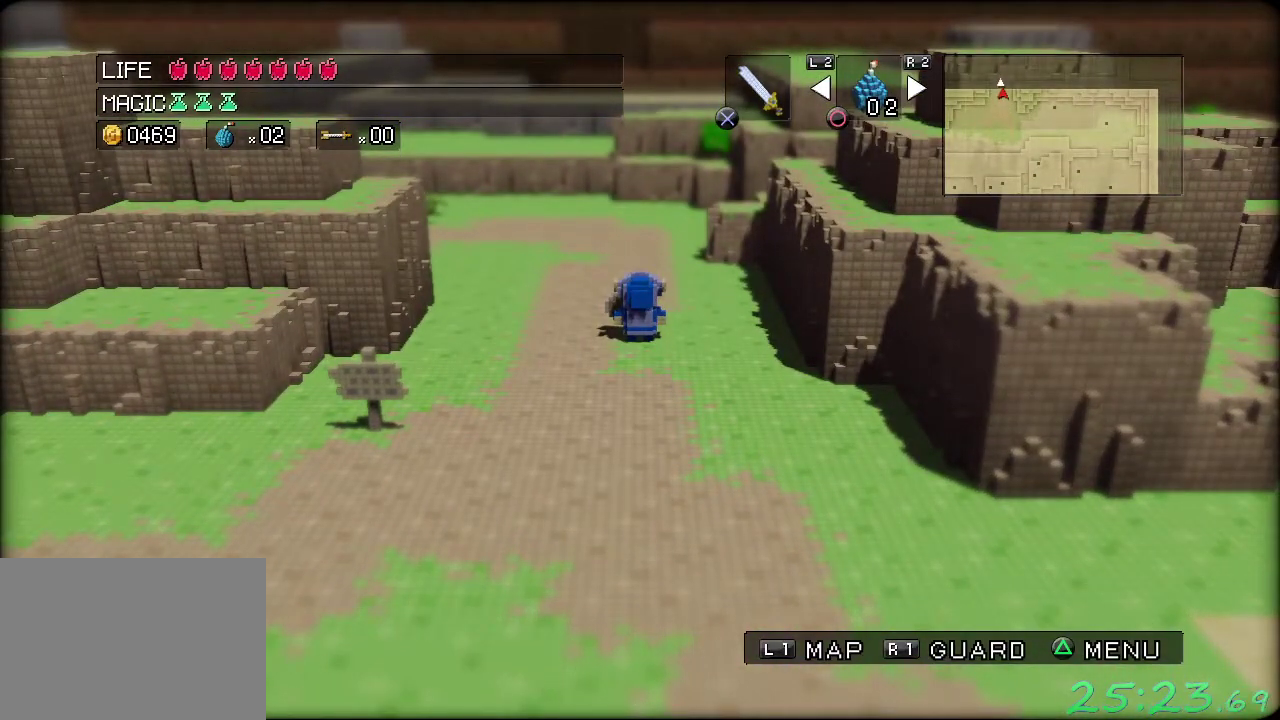
Gameplay with a controller (Xbox layout); each line is a JSON object with the inputs held at the frame after it. "events" lists button and stick changes between this image and that frame as [ms after this image, input, new state], when the widget could be followed in between. Not read: L3 R3.
{"buttons": [], "left_stick": "center", "events": [[33, "left_stick", "up"], [200, "left_stick", "center"]]}
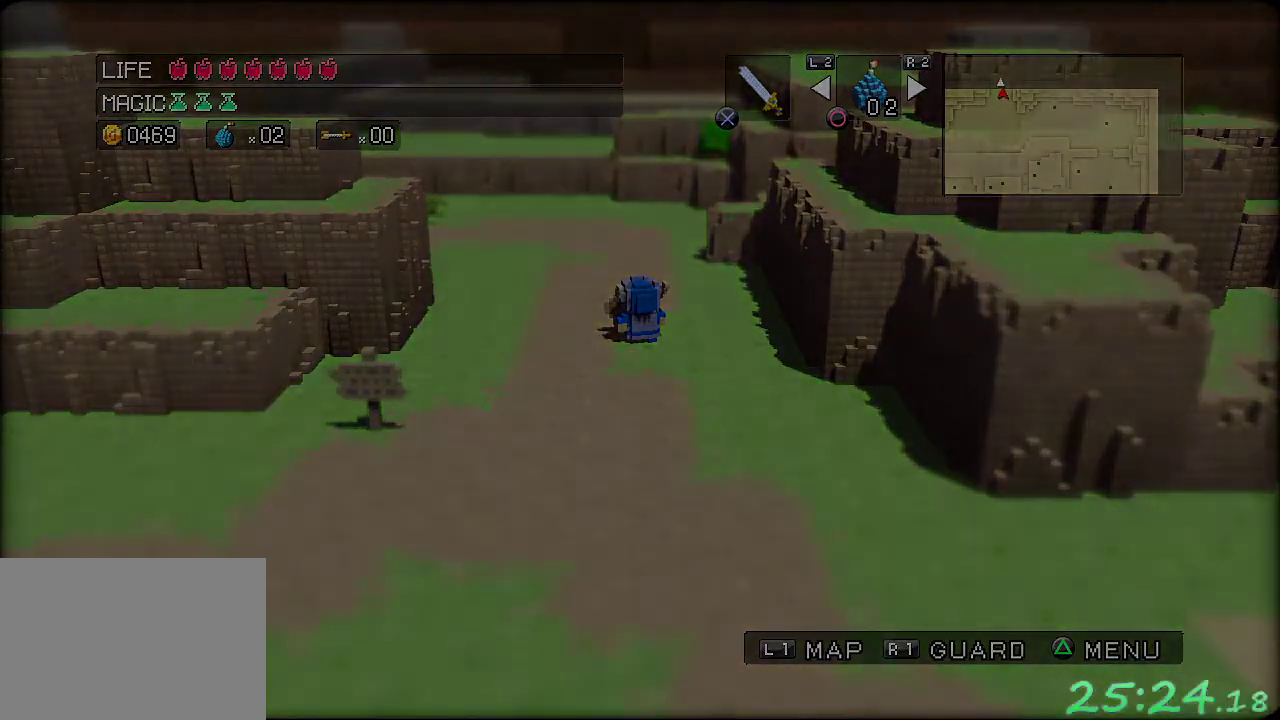
{"buttons": [], "left_stick": "center", "events": []}
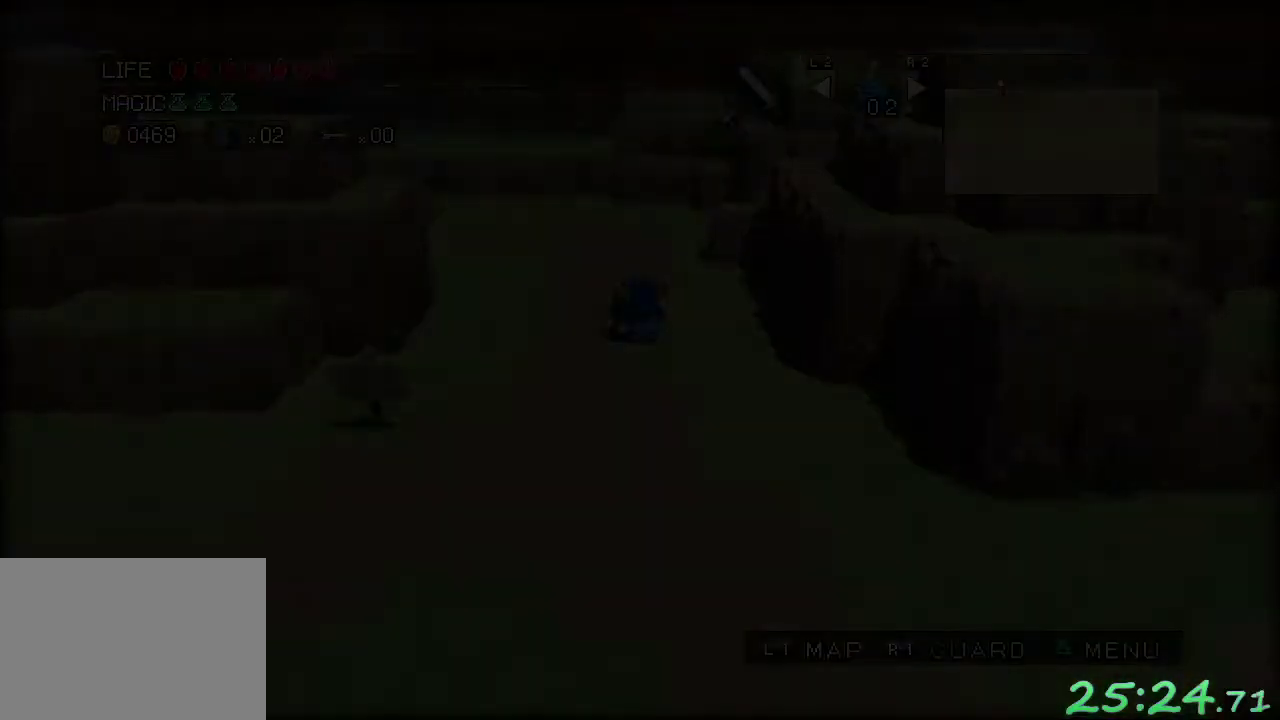
{"buttons": [], "left_stick": "center", "events": []}
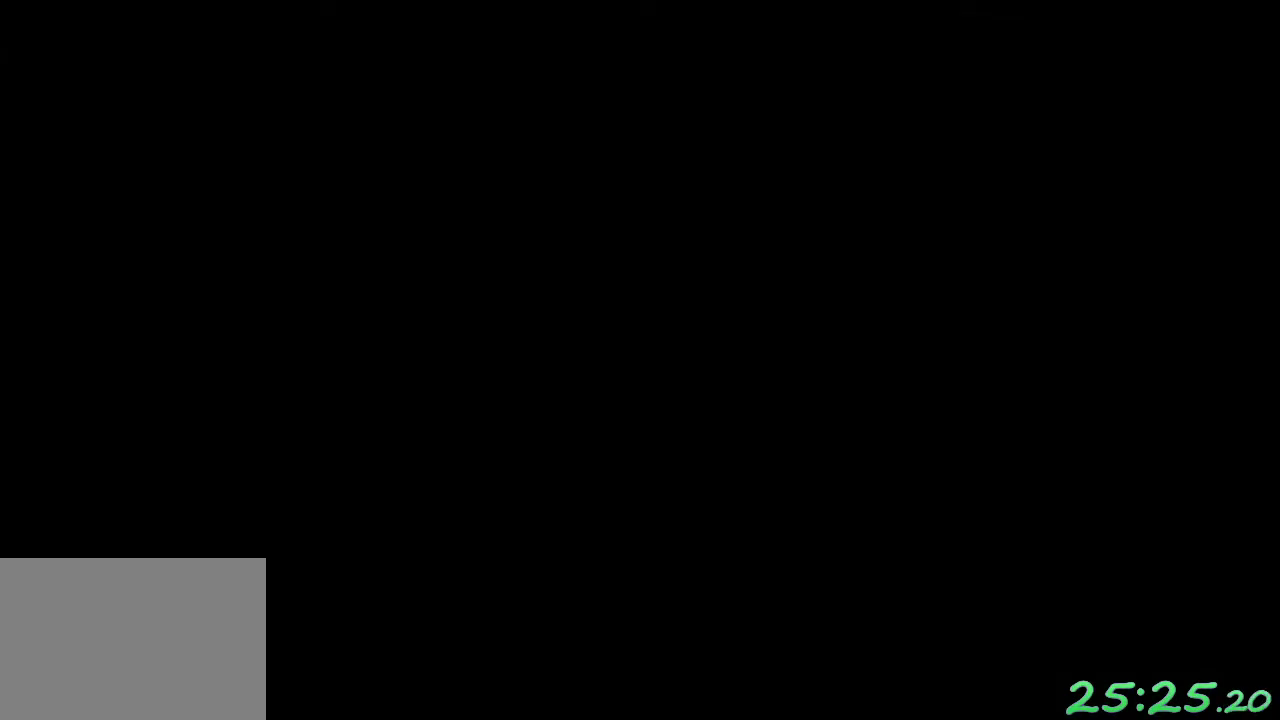
{"buttons": [], "left_stick": "center", "events": []}
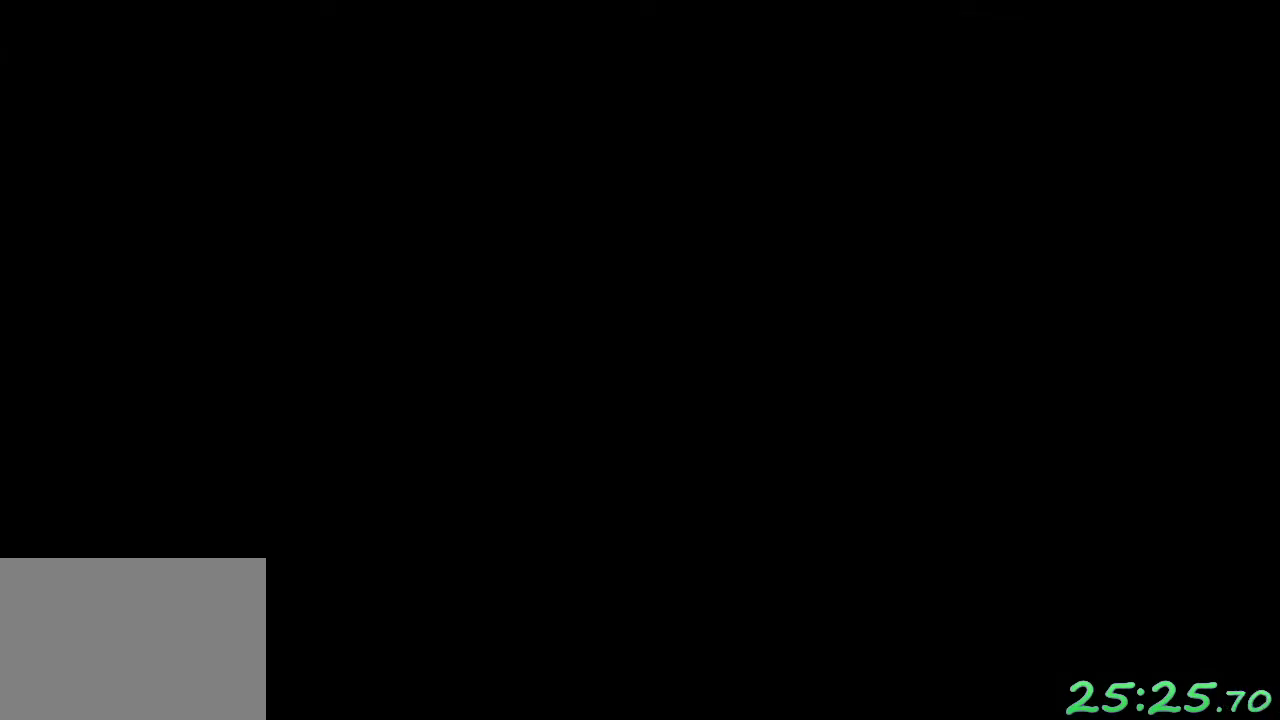
{"buttons": [], "left_stick": "center", "events": []}
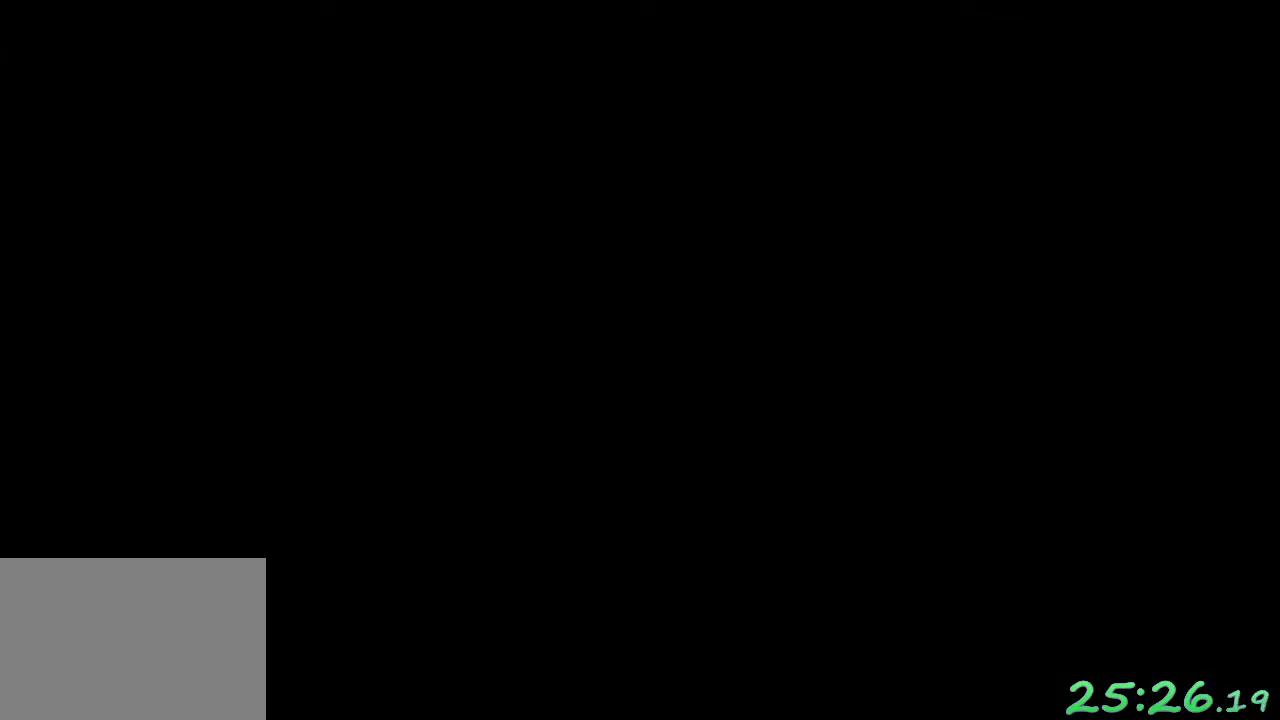
{"buttons": [], "left_stick": "center", "events": []}
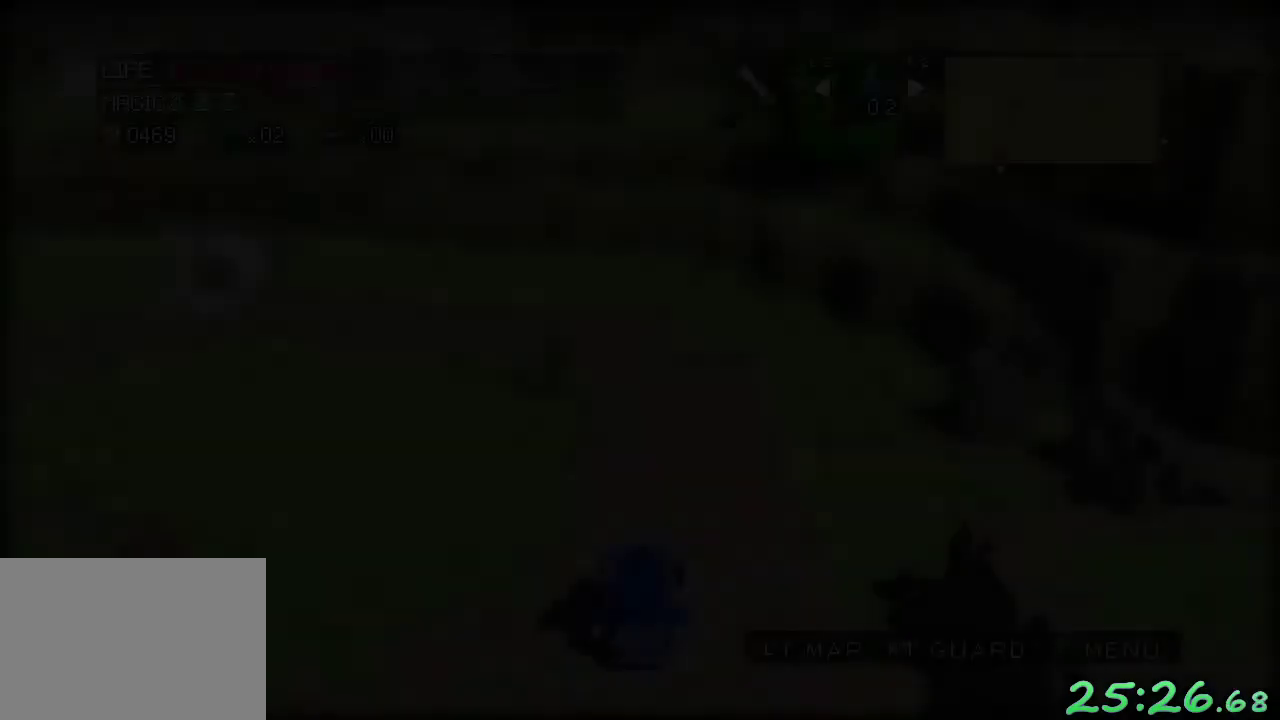
{"buttons": [], "left_stick": "up-right", "events": [[300, "left_stick", "up"], [450, "left_stick", "up-right"]]}
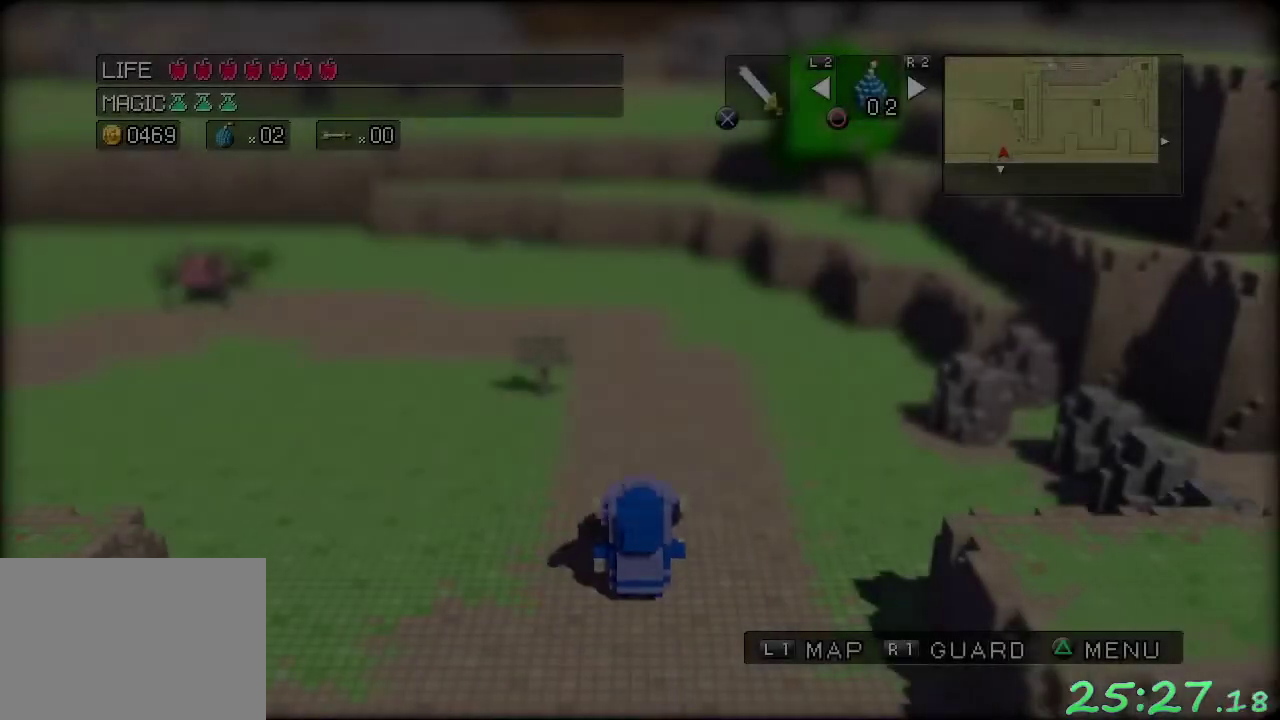
{"buttons": [], "left_stick": "right", "events": [[433, "left_stick", "right"]]}
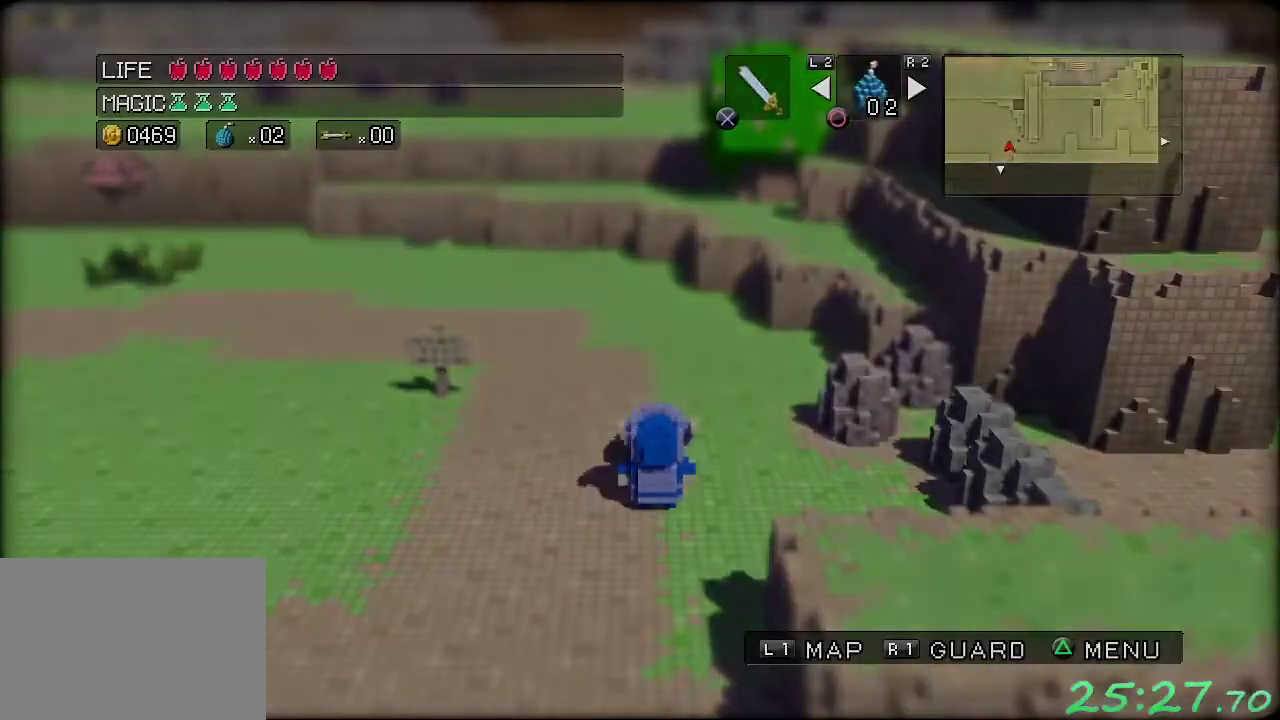
{"buttons": ["A"], "left_stick": "up-right", "events": [[217, "A", "down"], [283, "A", "up"], [283, "left_stick", "center"], [350, "A", "down"], [417, "A", "up"], [500, "A", "down"], [500, "left_stick", "up-right"]]}
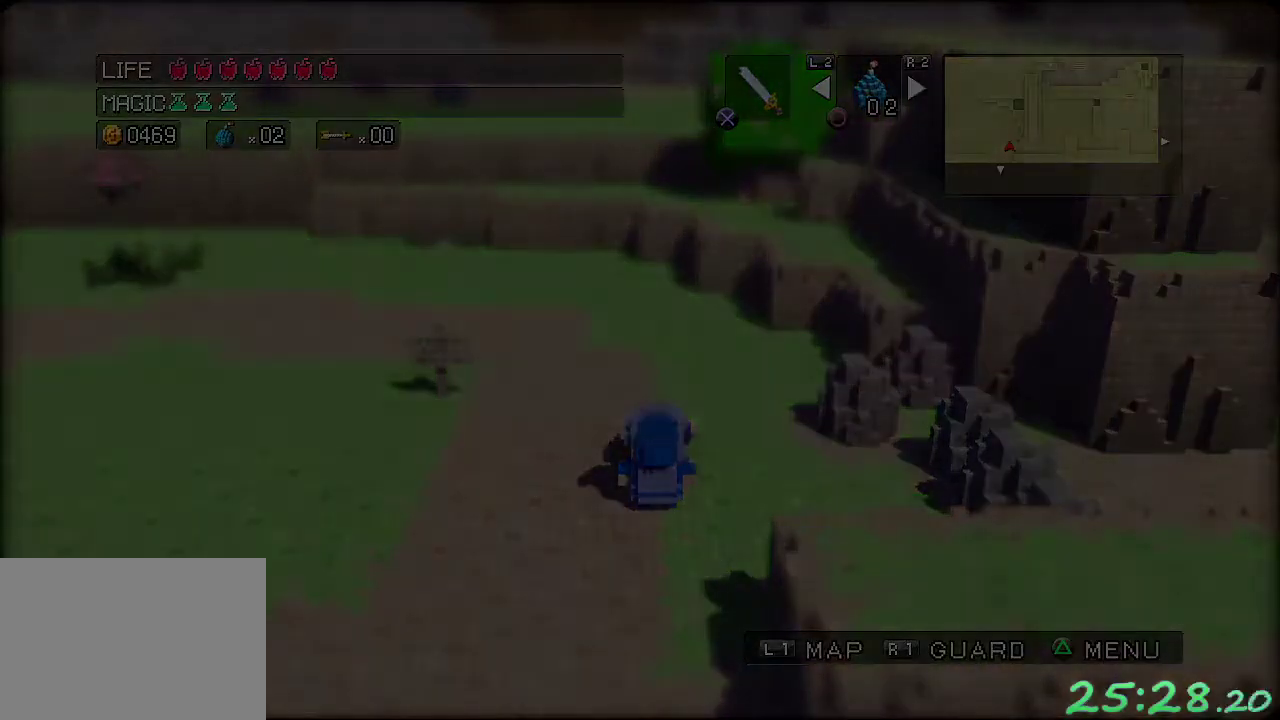
{"buttons": ["A"], "left_stick": "center", "events": [[67, "A", "up"], [150, "A", "down"], [200, "left_stick", "center"], [217, "A", "up"], [300, "A", "down"], [367, "A", "up"], [450, "A", "down"]]}
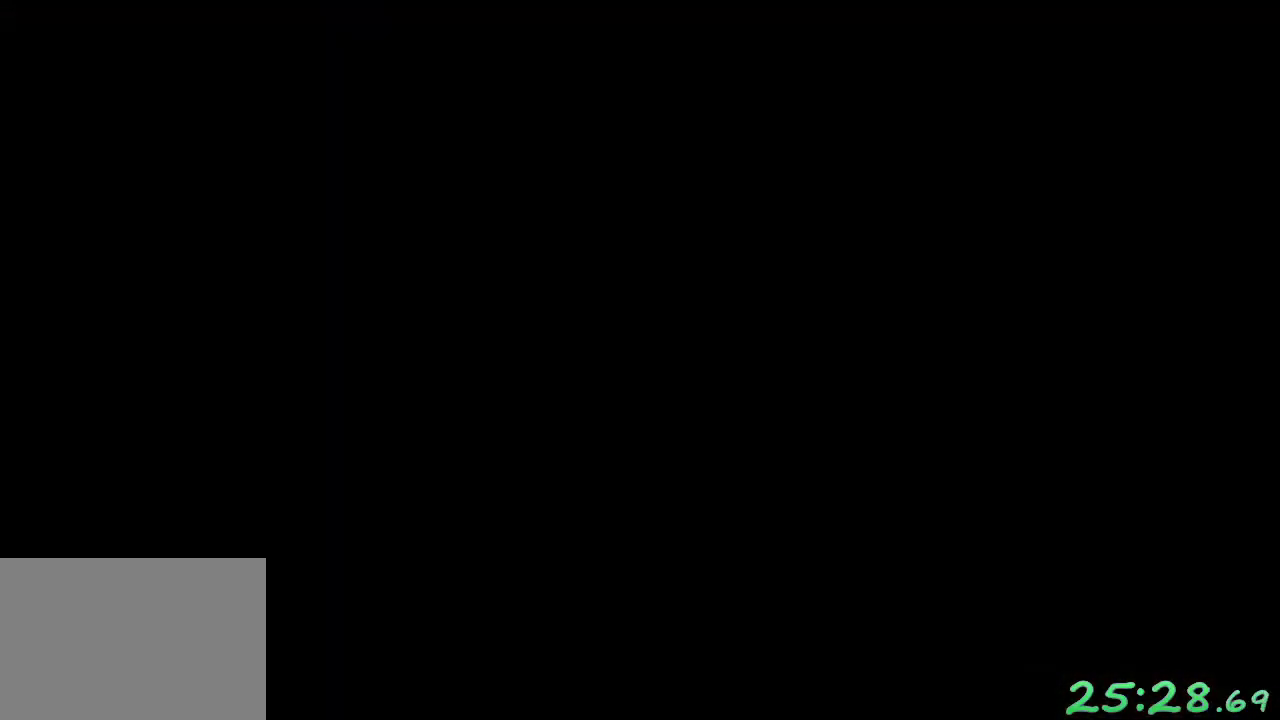
{"buttons": [], "left_stick": "center", "events": [[17, "A", "up"], [233, "A", "down"], [283, "A", "up"], [383, "A", "down"], [450, "A", "up"]]}
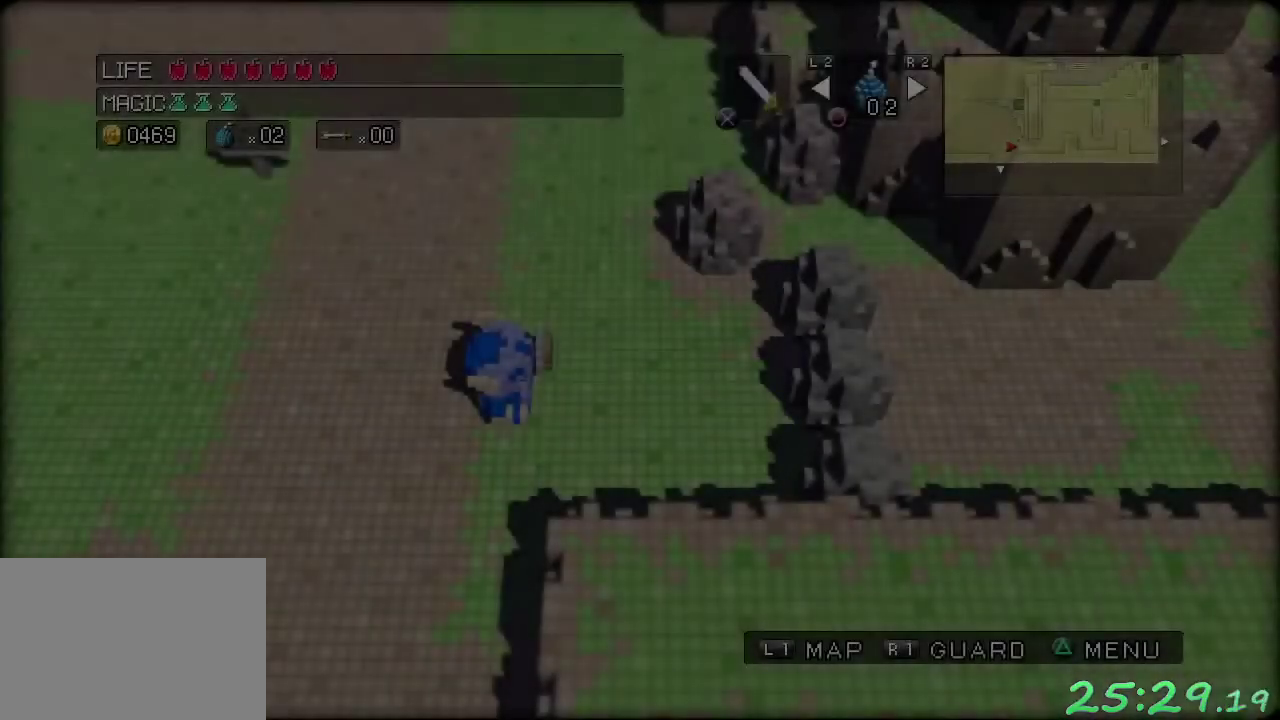
{"buttons": ["A"], "left_stick": "center", "events": [[183, "A", "down"], [233, "A", "up"], [317, "A", "down"], [367, "A", "up"], [450, "A", "down"]]}
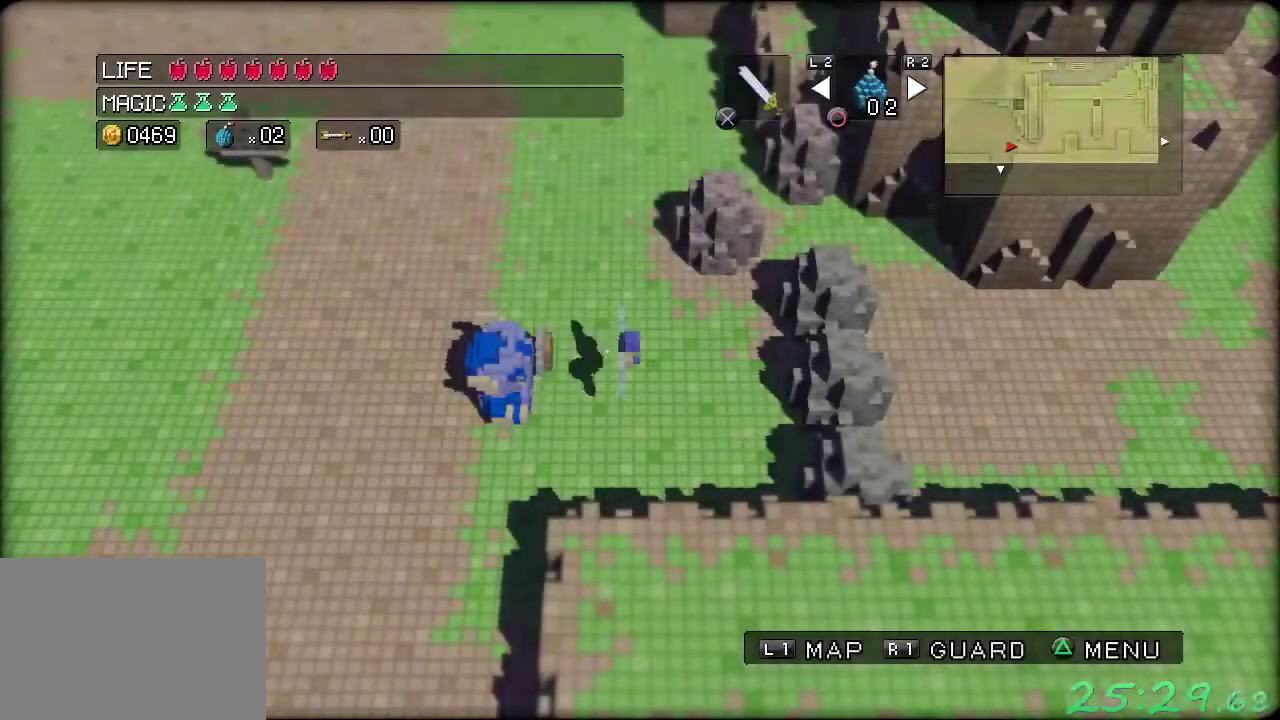
{"buttons": [], "left_stick": "center", "events": [[17, "A", "up"], [367, "A", "down"], [417, "A", "up"]]}
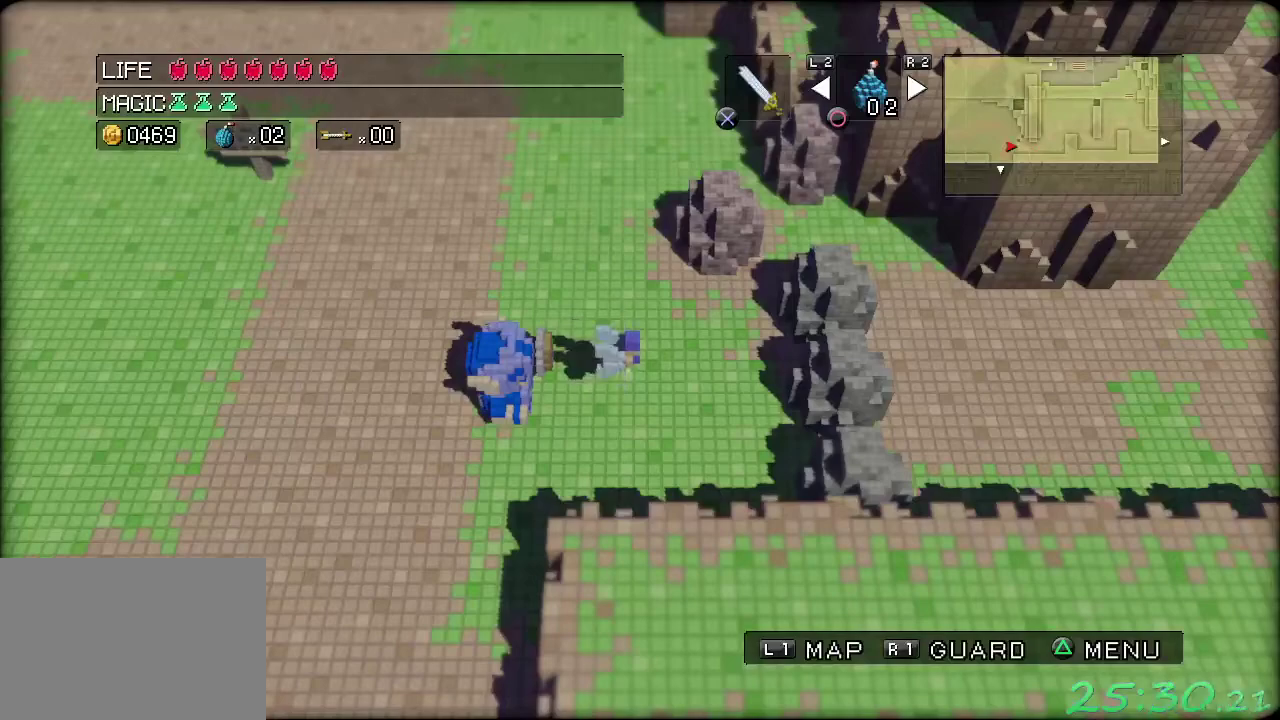
{"buttons": [], "left_stick": "center", "events": [[267, "A", "down"], [317, "A", "up"]]}
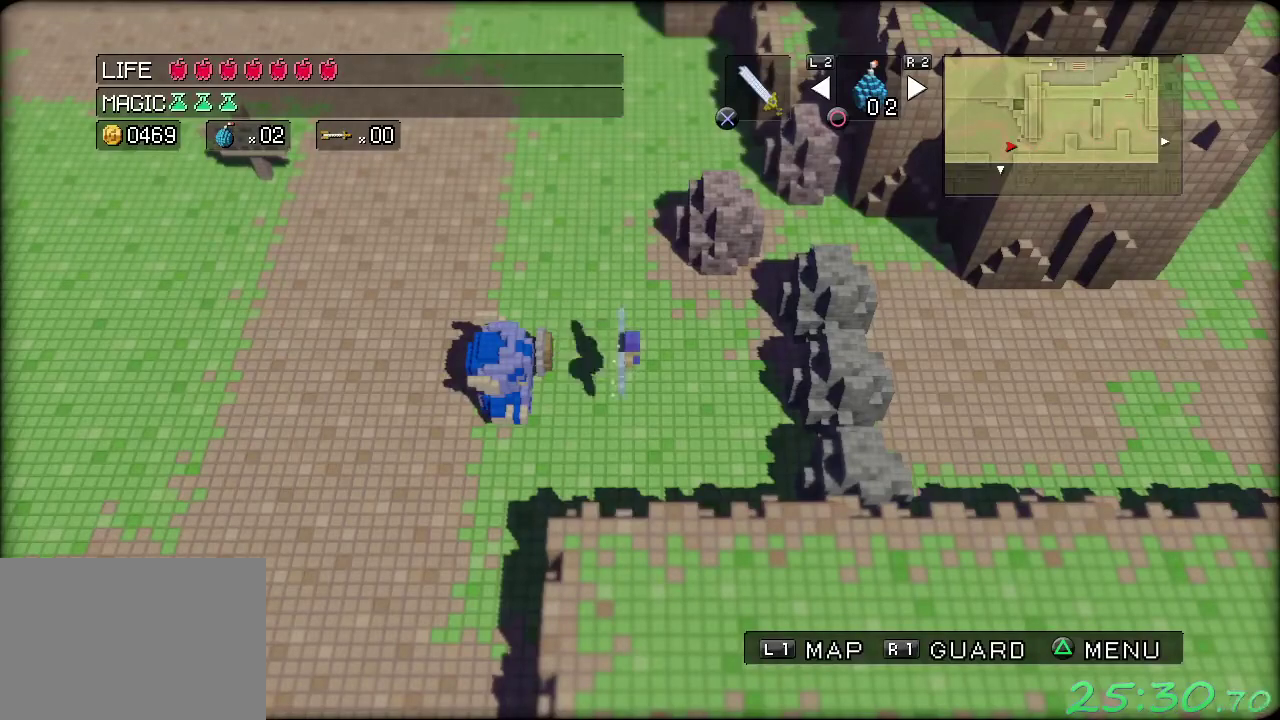
{"buttons": [], "left_stick": "center", "events": [[33, "A", "down"], [100, "A", "up"], [300, "A", "down"], [350, "A", "up"], [433, "A", "down"], [483, "A", "up"]]}
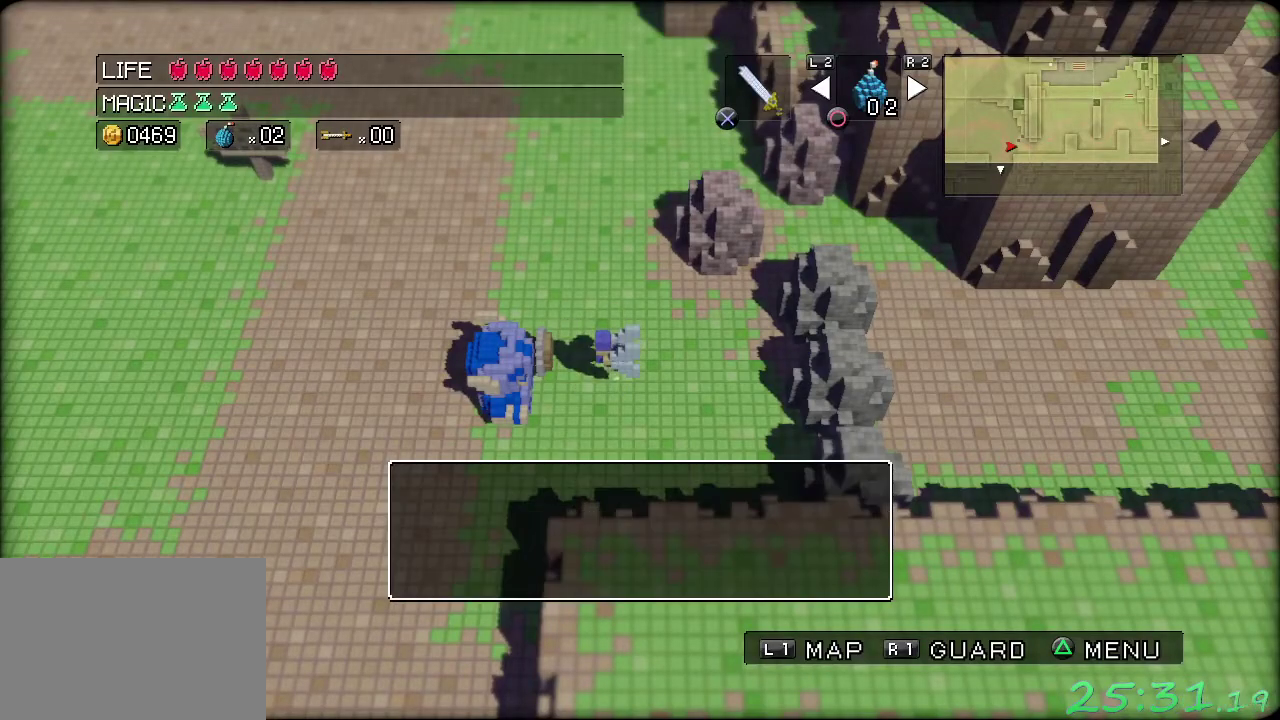
{"buttons": [], "left_stick": "center", "events": [[50, "A", "down"], [117, "A", "up"], [167, "A", "down"], [233, "A", "up"], [433, "A", "down"], [483, "A", "up"]]}
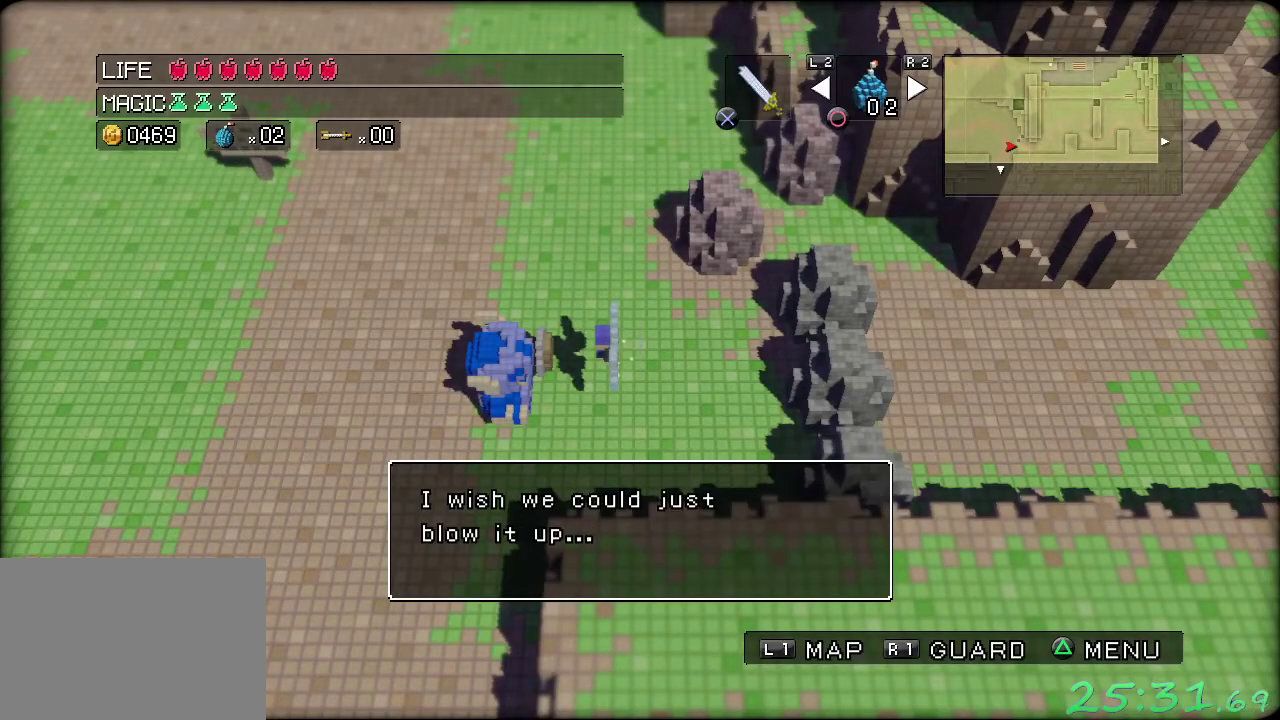
{"buttons": [], "left_stick": "right", "events": [[50, "A", "down"], [100, "A", "up"], [183, "A", "down"], [233, "A", "up"], [300, "A", "down"], [350, "A", "up"], [500, "left_stick", "right"]]}
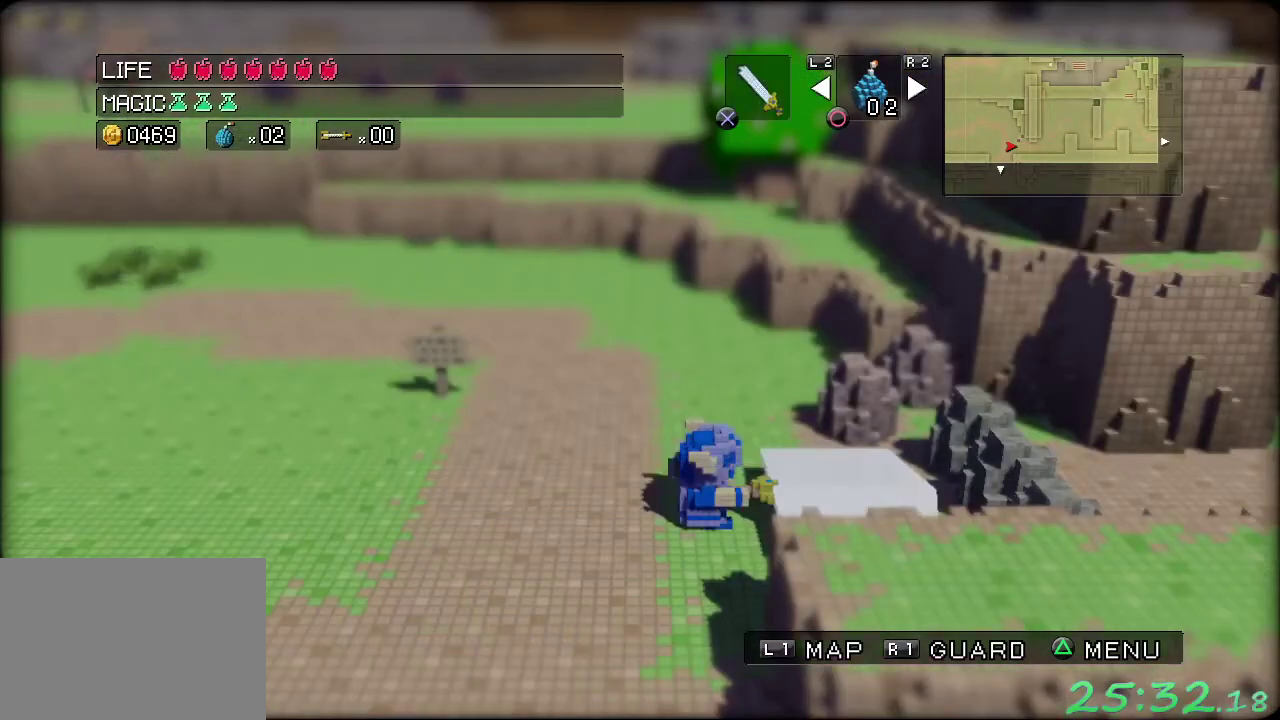
{"buttons": [], "left_stick": "right", "events": []}
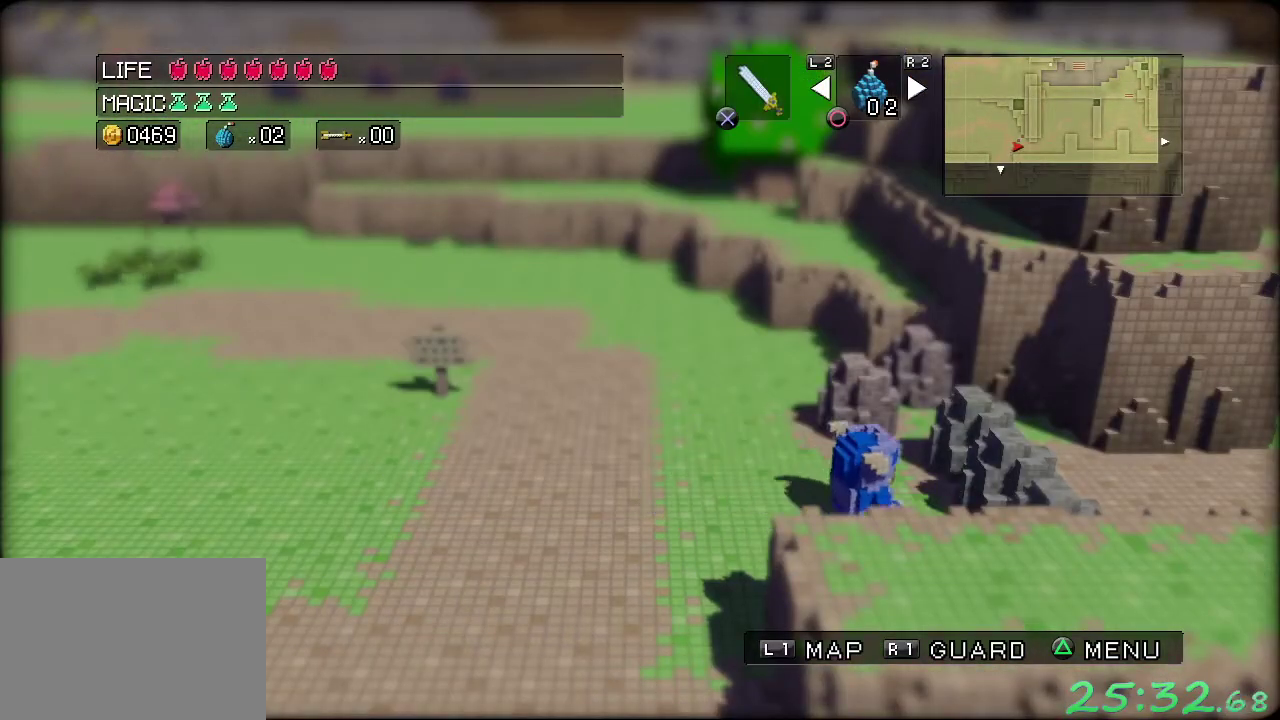
{"buttons": [], "left_stick": "left", "events": [[50, "left_stick", "up-right"], [300, "left_stick", "up-left"], [367, "left_stick", "left"]]}
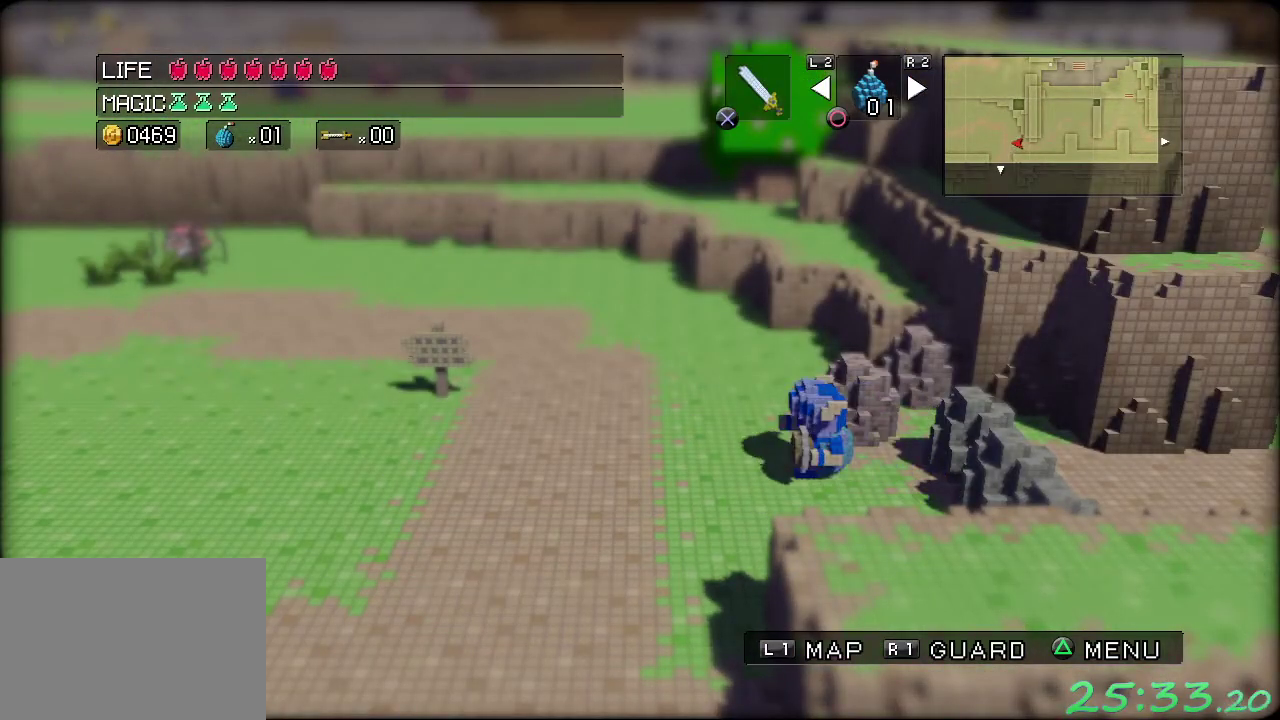
{"buttons": [], "left_stick": "down-right", "events": [[100, "left_stick", "down-left"], [167, "left_stick", "down"], [350, "left_stick", "down-right"]]}
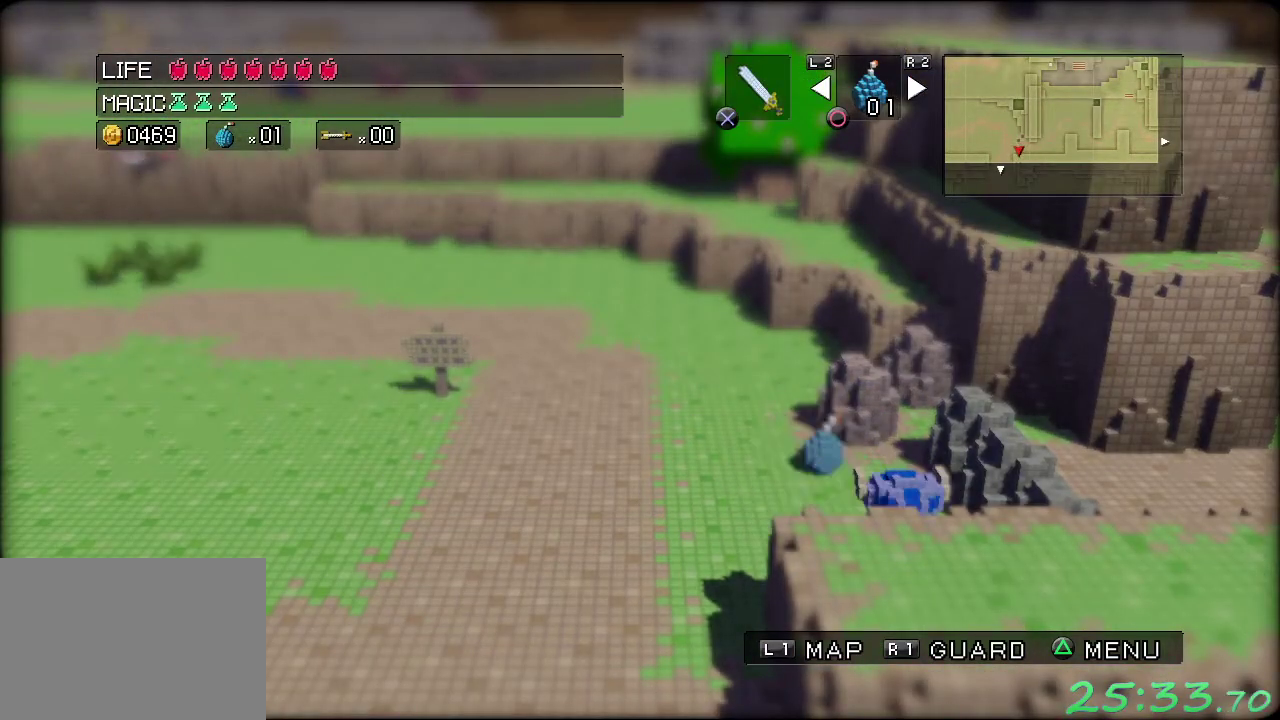
{"buttons": [], "left_stick": "left", "events": [[50, "left_stick", "down-left"], [117, "left_stick", "left"]]}
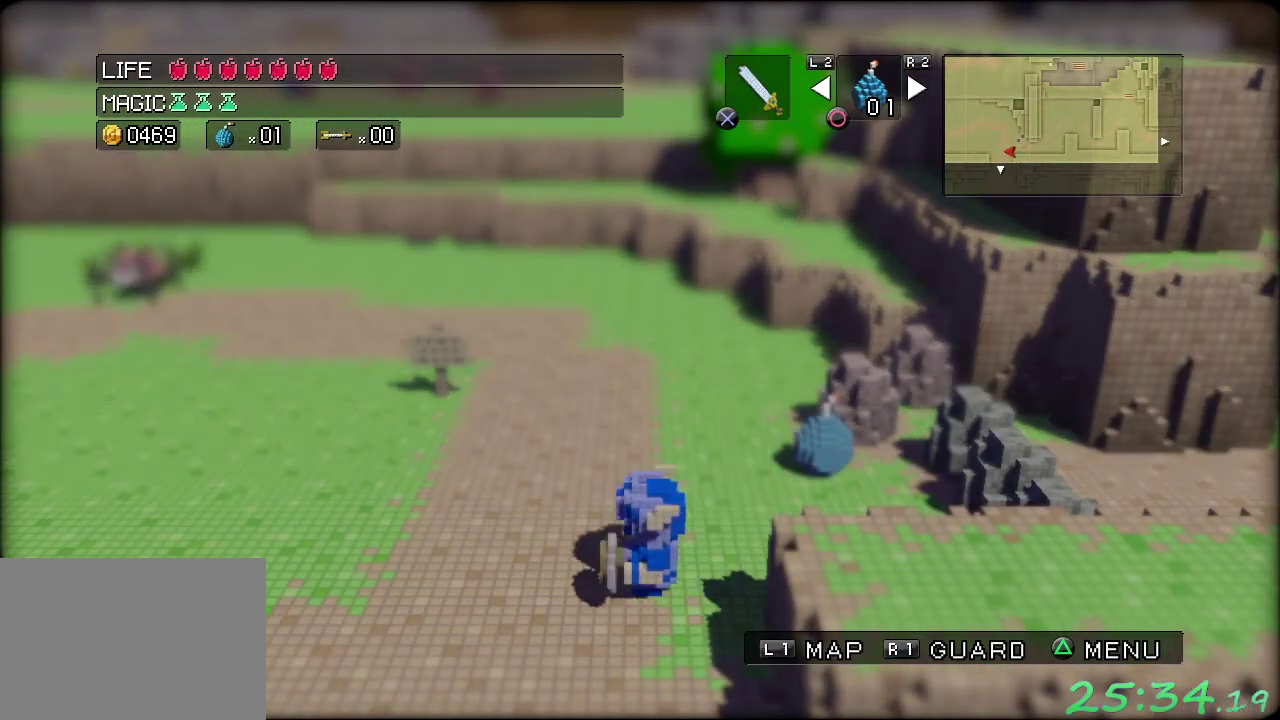
{"buttons": [], "left_stick": "center", "events": [[217, "left_stick", "center"]]}
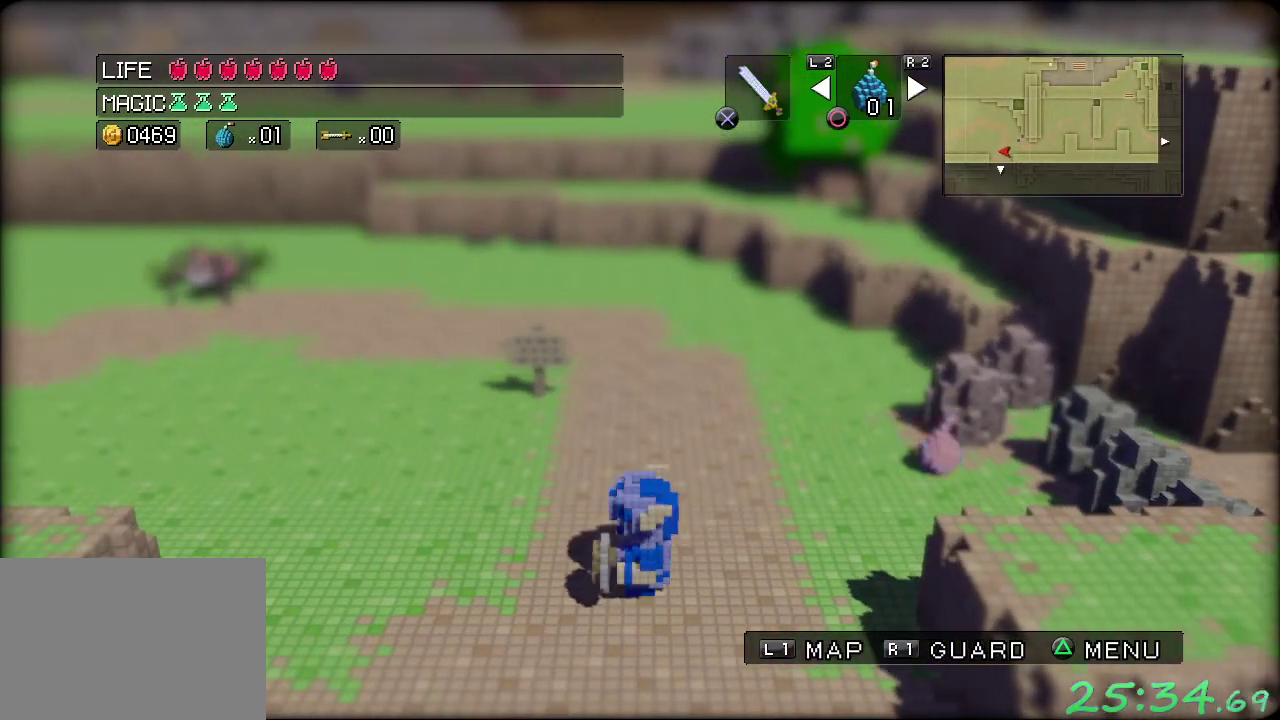
{"buttons": [], "left_stick": "center", "events": []}
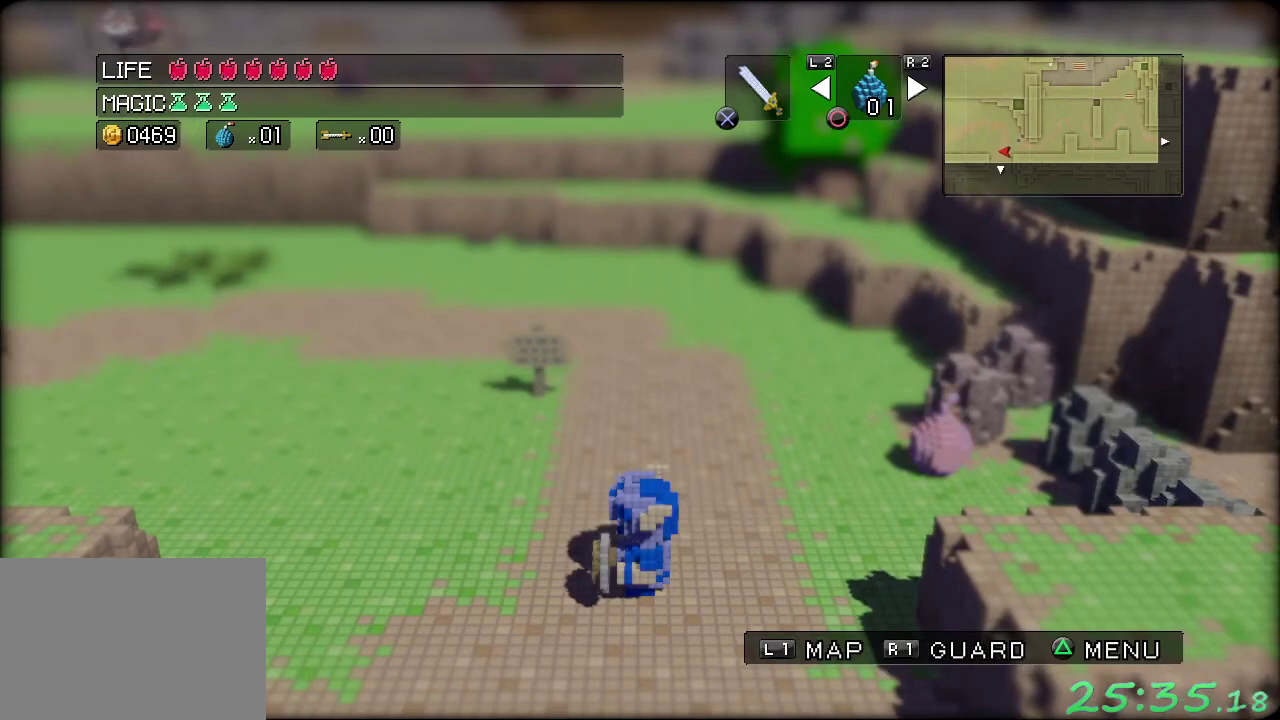
{"buttons": [], "left_stick": "center", "events": []}
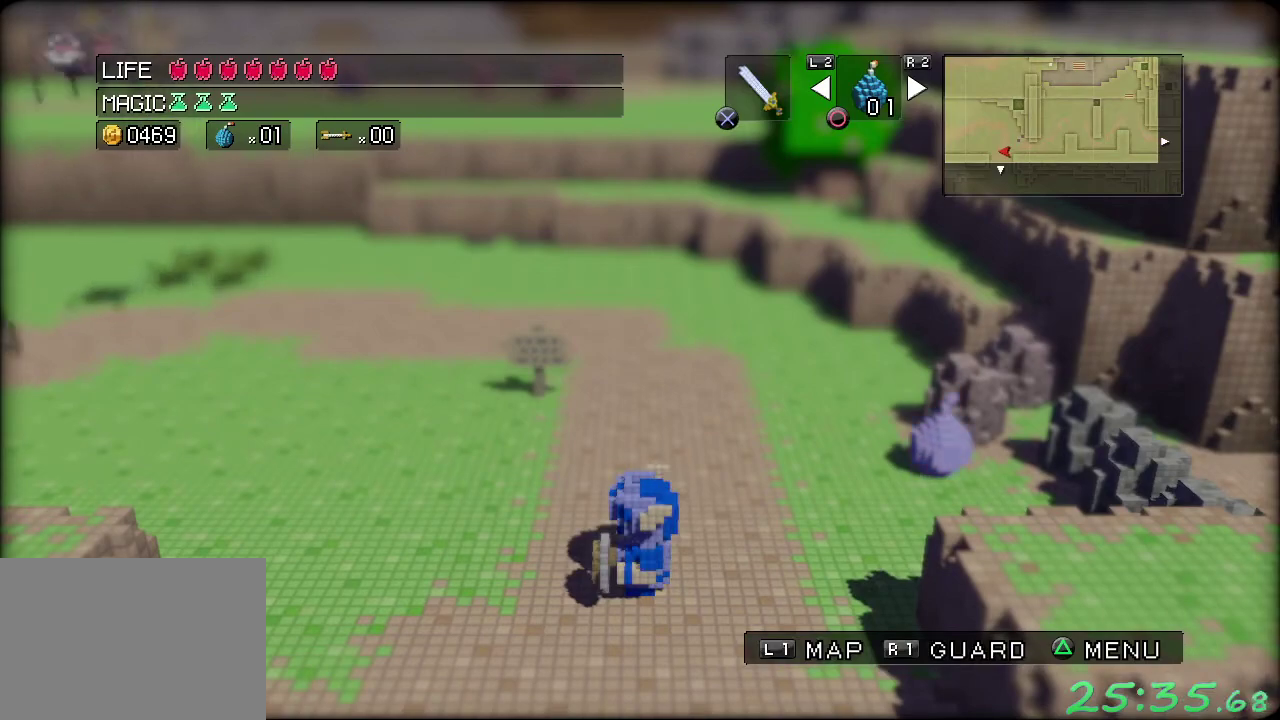
{"buttons": [], "left_stick": "center", "events": []}
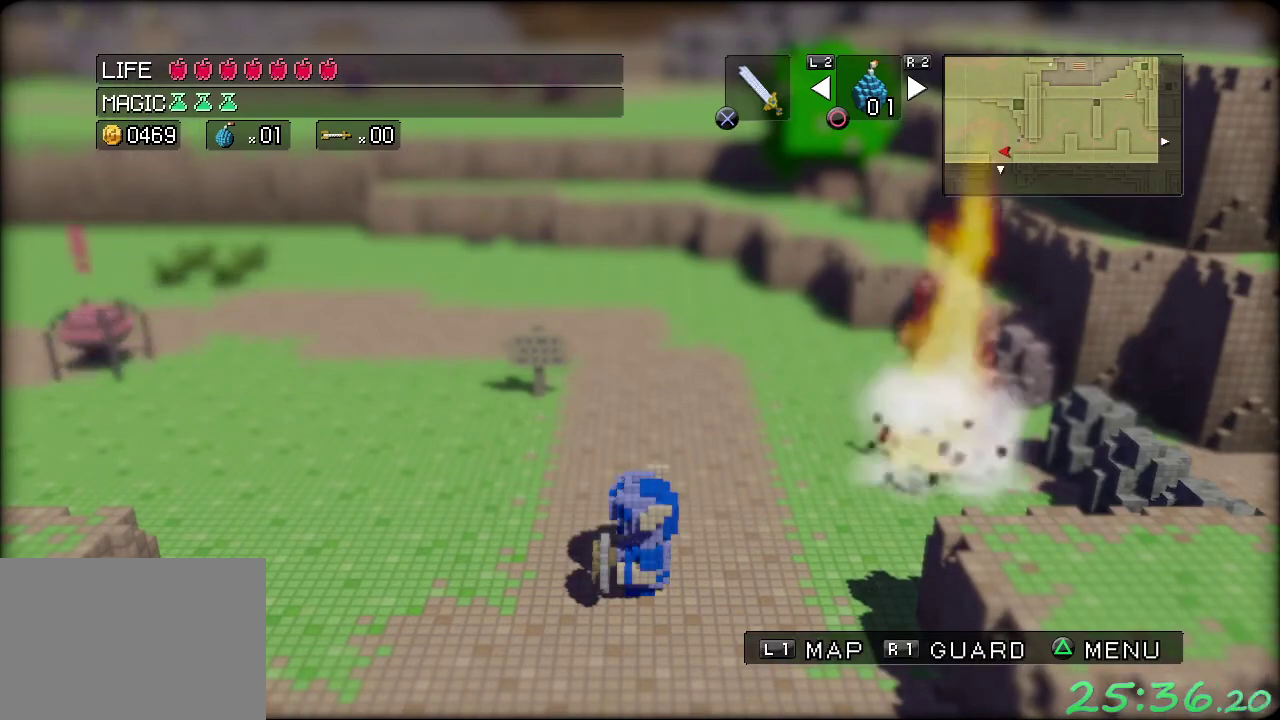
{"buttons": [], "left_stick": "up-right", "events": [[383, "left_stick", "right"], [467, "left_stick", "up-right"]]}
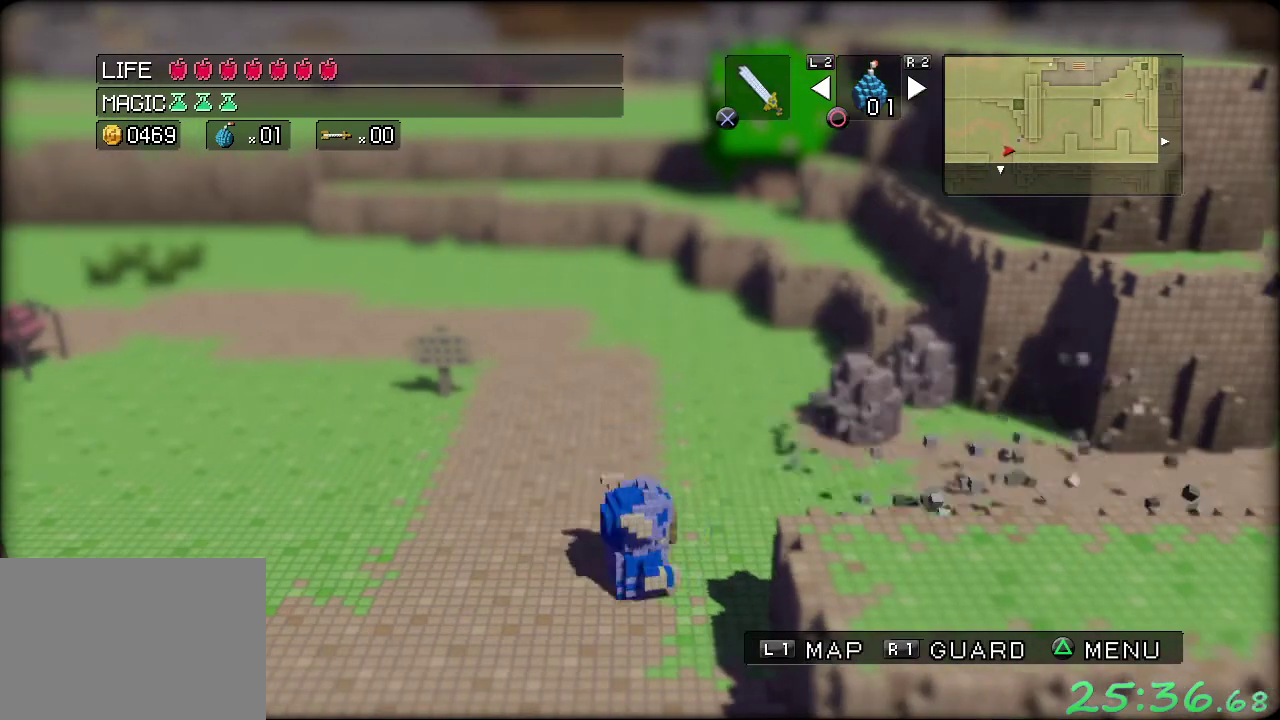
{"buttons": [], "left_stick": "right", "events": [[433, "left_stick", "right"]]}
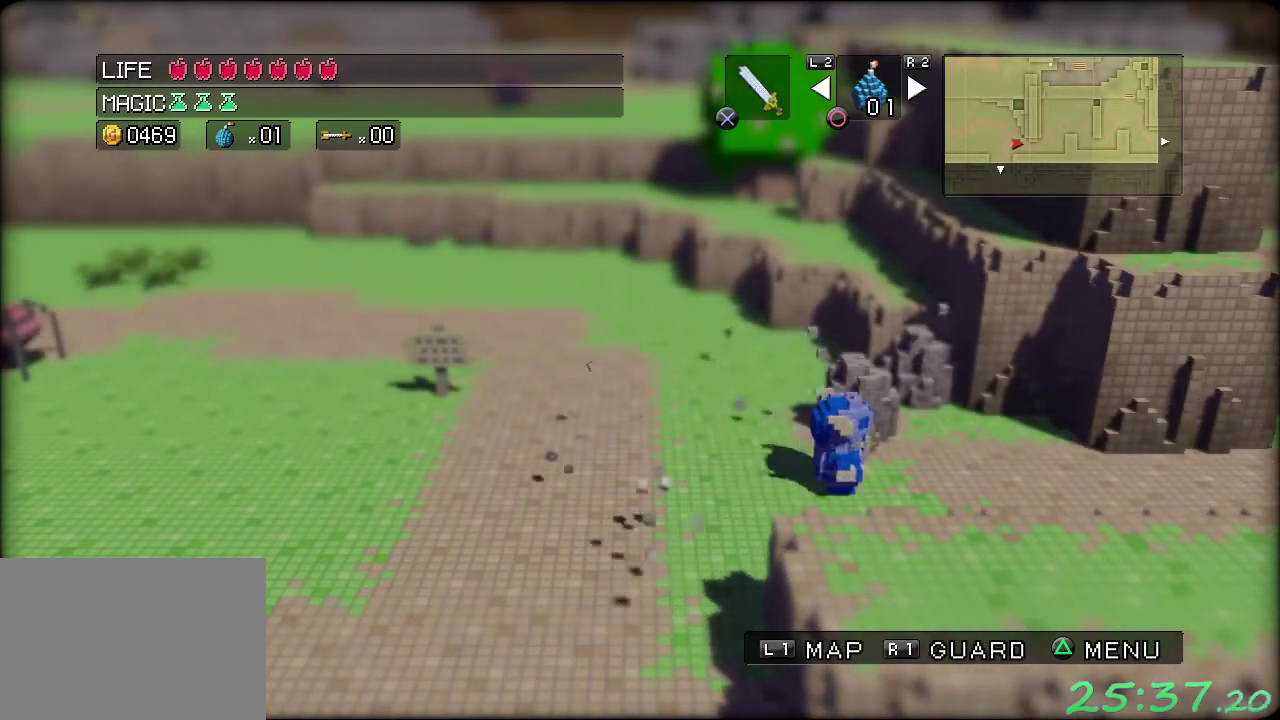
{"buttons": [], "left_stick": "right", "events": []}
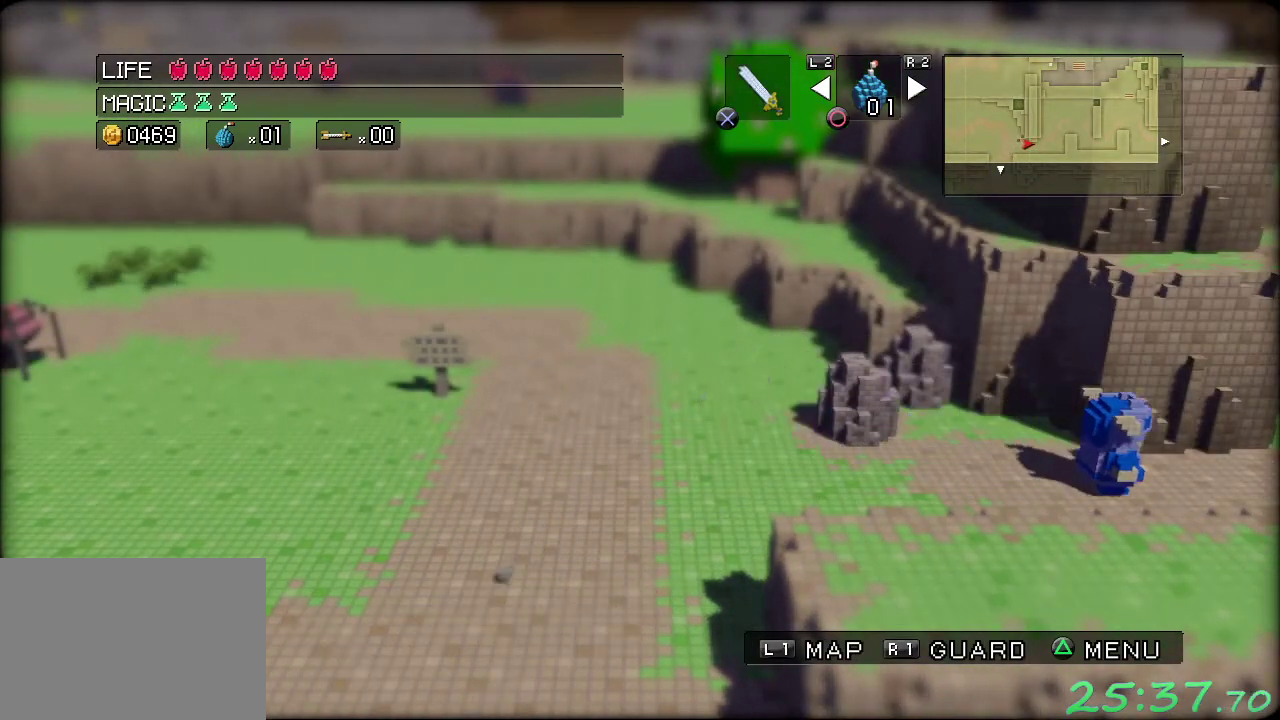
{"buttons": [], "left_stick": "right", "events": [[50, "left_stick", "center"], [400, "left_stick", "right"]]}
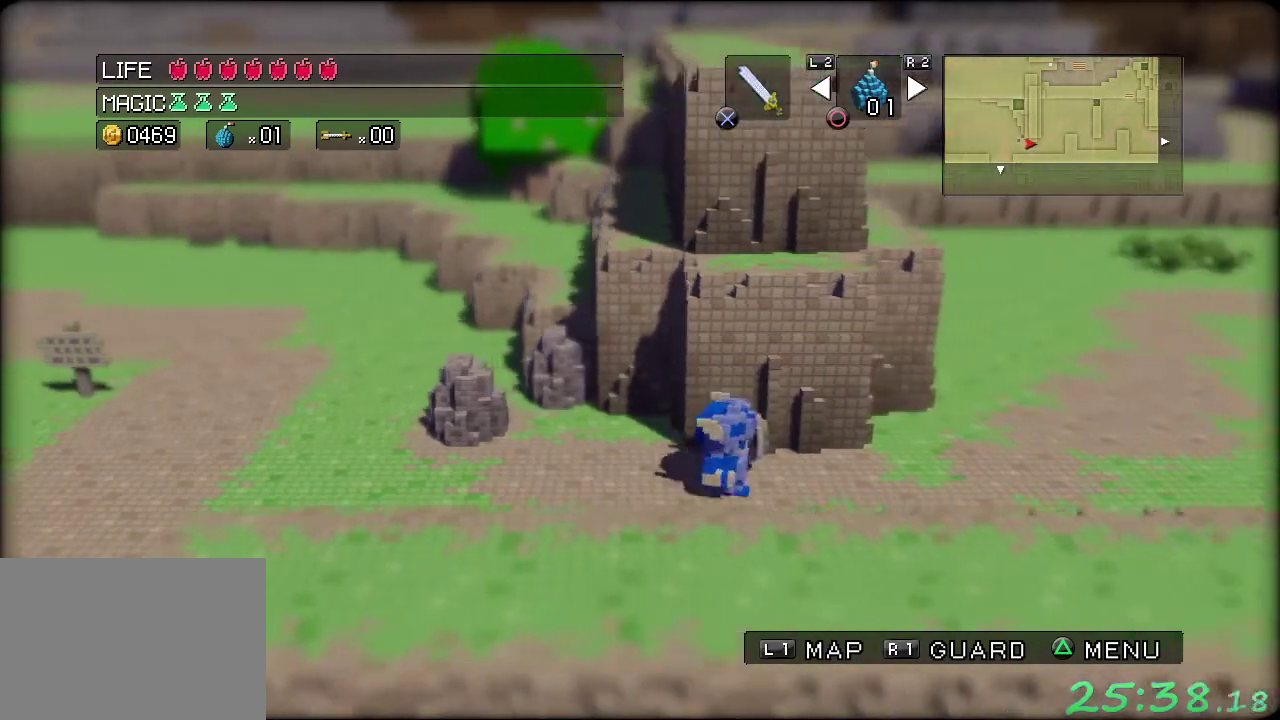
{"buttons": [], "left_stick": "right", "events": []}